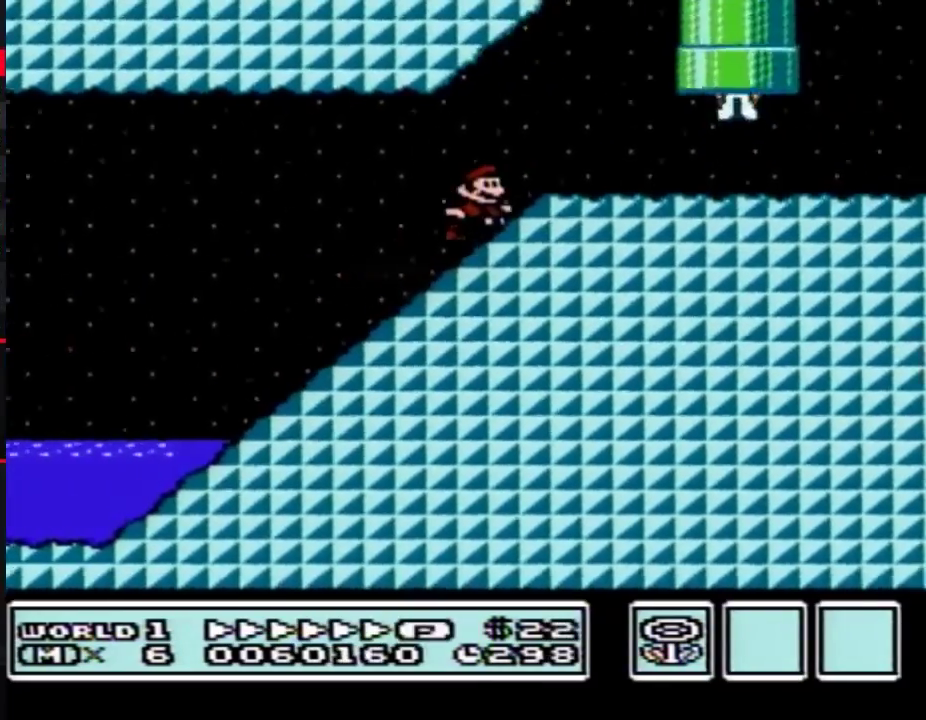
Gameplay with a controller (Nintendo layout); each line is a JSON object with the inputs held at the frame after it. "events" lists button and stick changes between this image and that frame as [ms after this image, input, new state], when the widget could be followed in between. Not read: L3 R3.
{"buttons": ["B", "DPAD_RIGHT"], "events": [[117, "A", "up"]]}
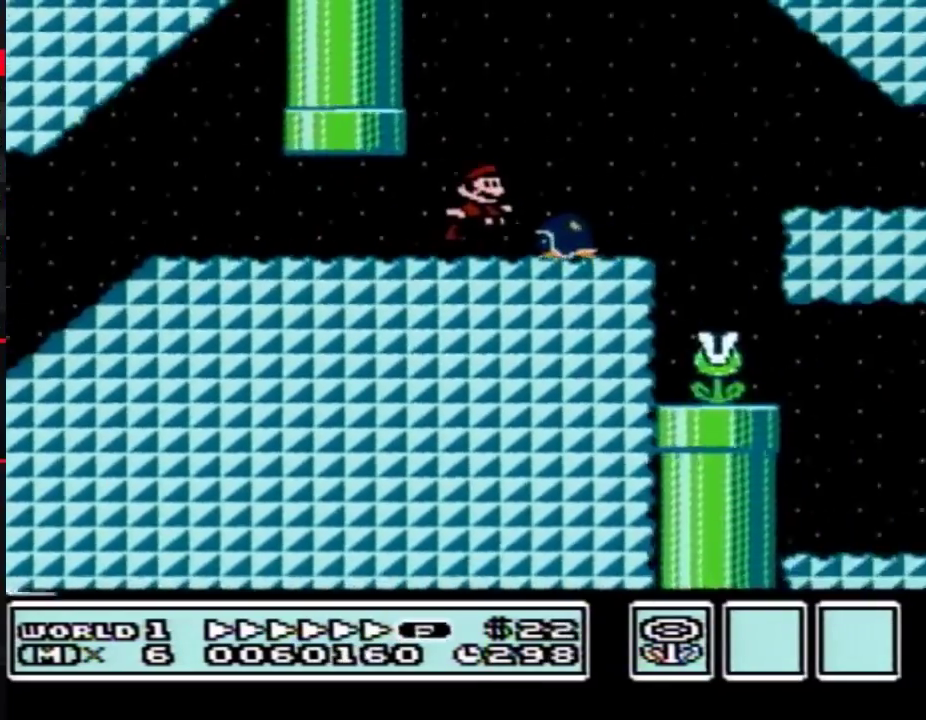
{"buttons": ["B", "DPAD_RIGHT"], "events": [[17, "A", "down"], [117, "A", "up"]]}
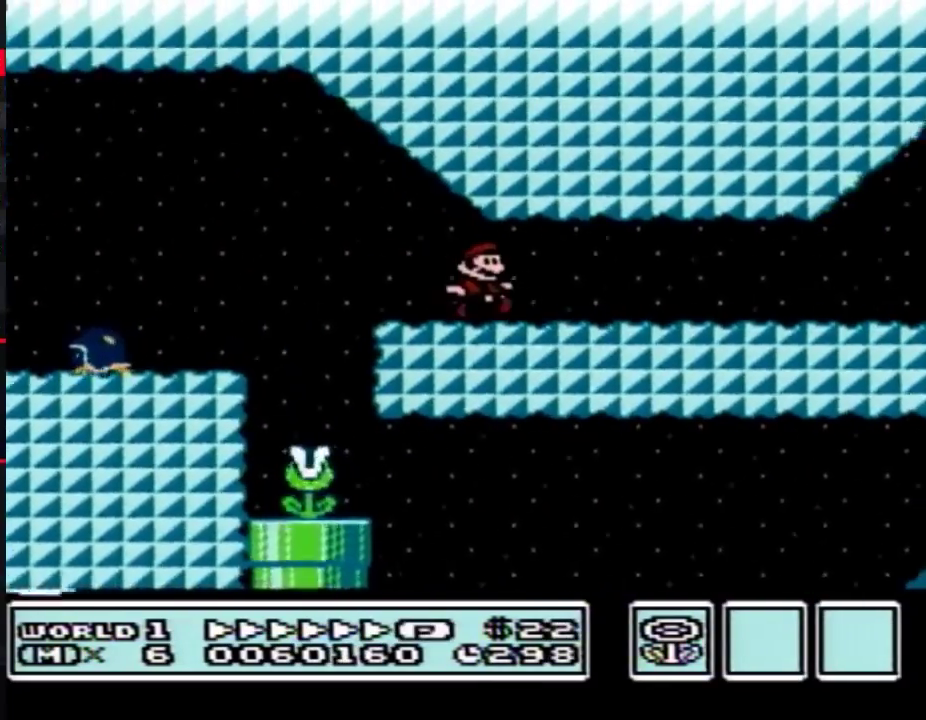
{"buttons": ["A", "B", "DPAD_RIGHT"], "events": [[500, "A", "down"]]}
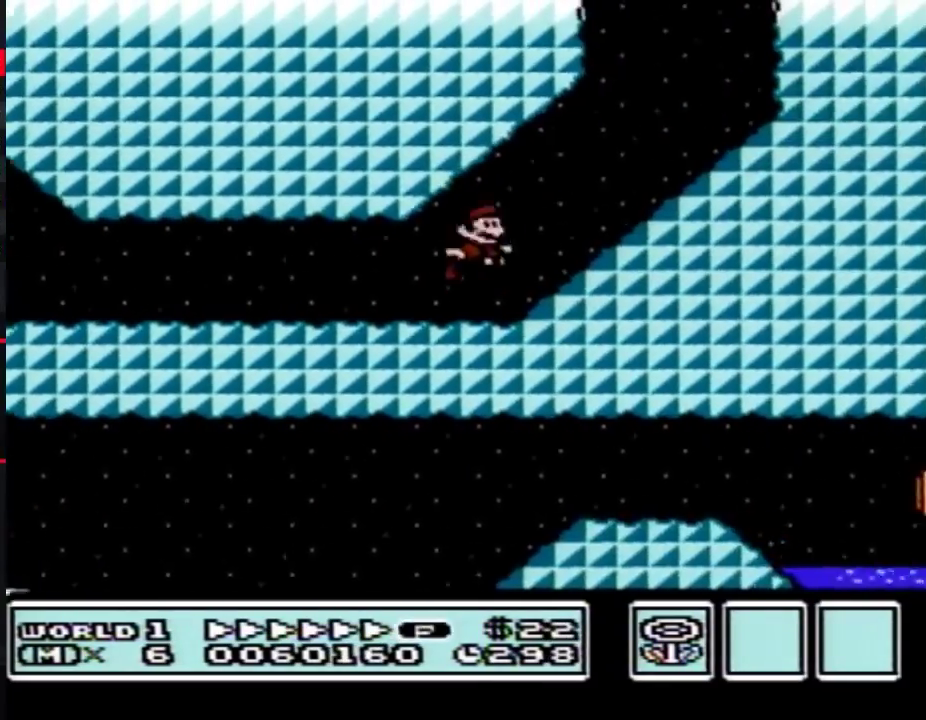
{"buttons": ["A", "B", "DPAD_RIGHT"], "events": [[83, "A", "up"], [300, "A", "down"]]}
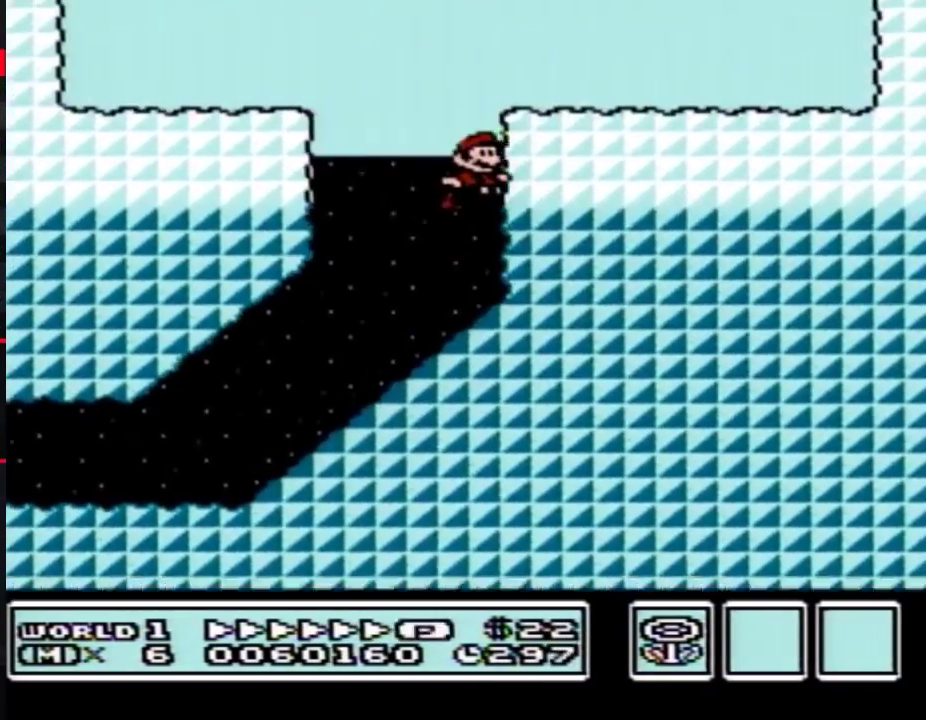
{"buttons": ["B", "DPAD_RIGHT"], "events": [[400, "A", "up"]]}
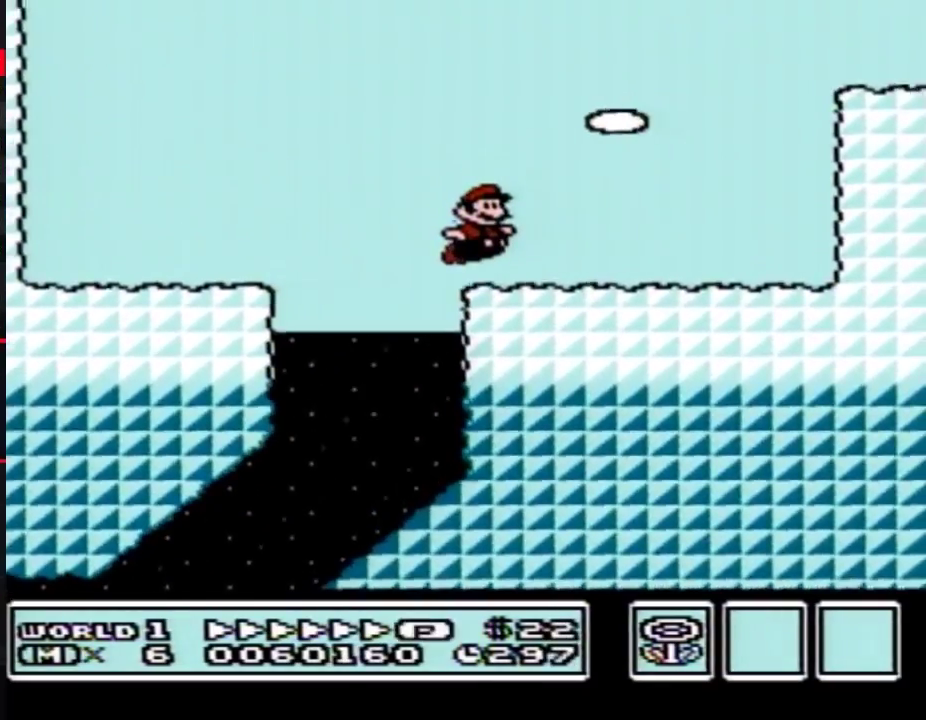
{"buttons": ["B", "DPAD_RIGHT"], "events": [[150, "A", "down"], [500, "A", "up"]]}
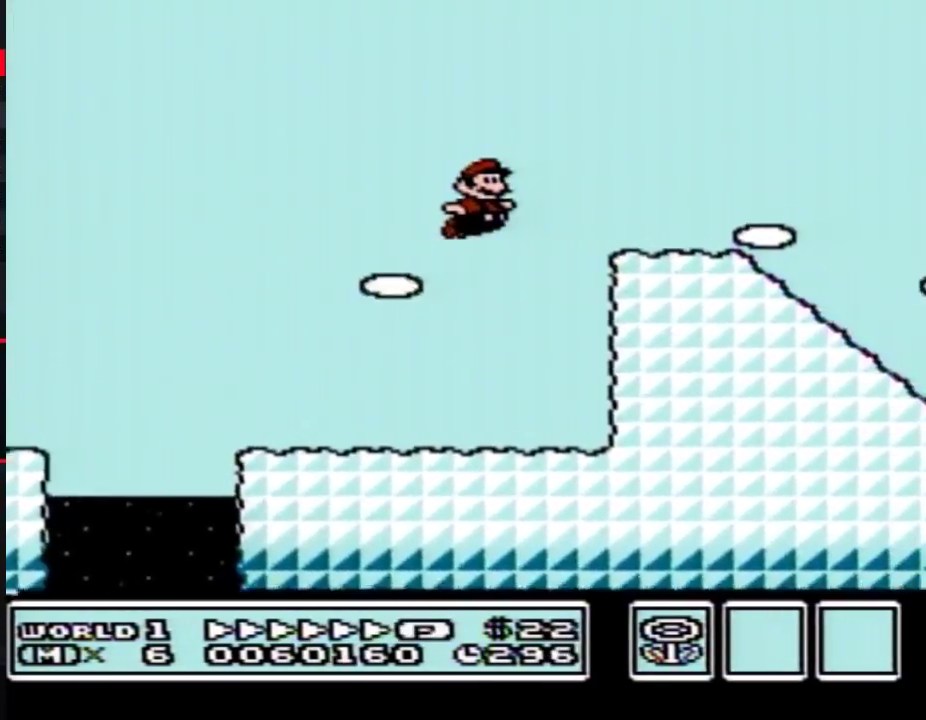
{"buttons": ["A", "B", "DPAD_RIGHT"], "events": [[467, "A", "down"]]}
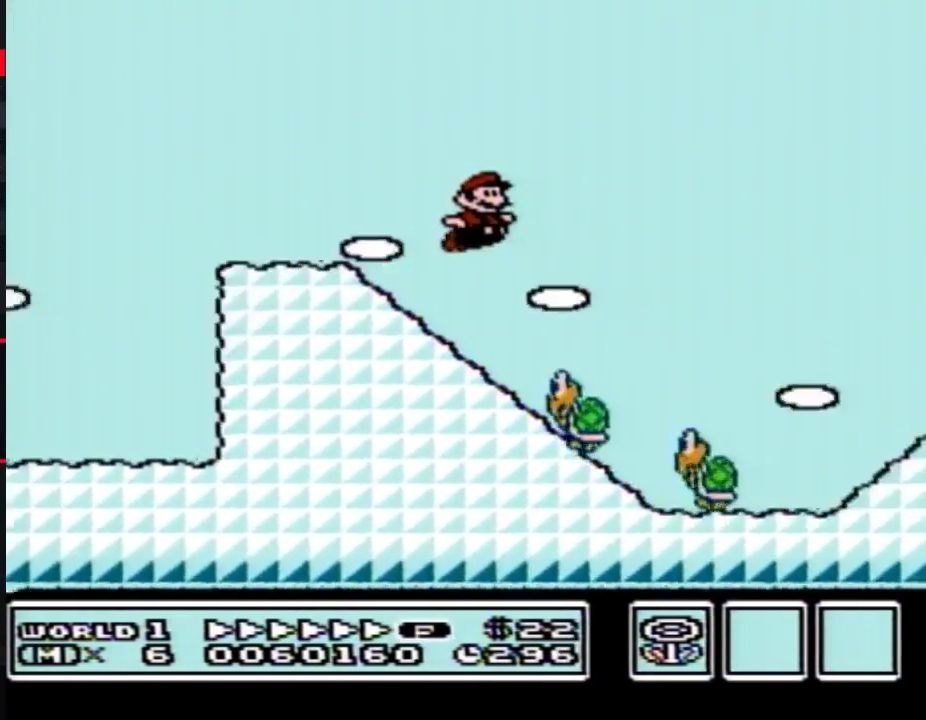
{"buttons": ["A", "B", "DPAD_RIGHT"], "events": []}
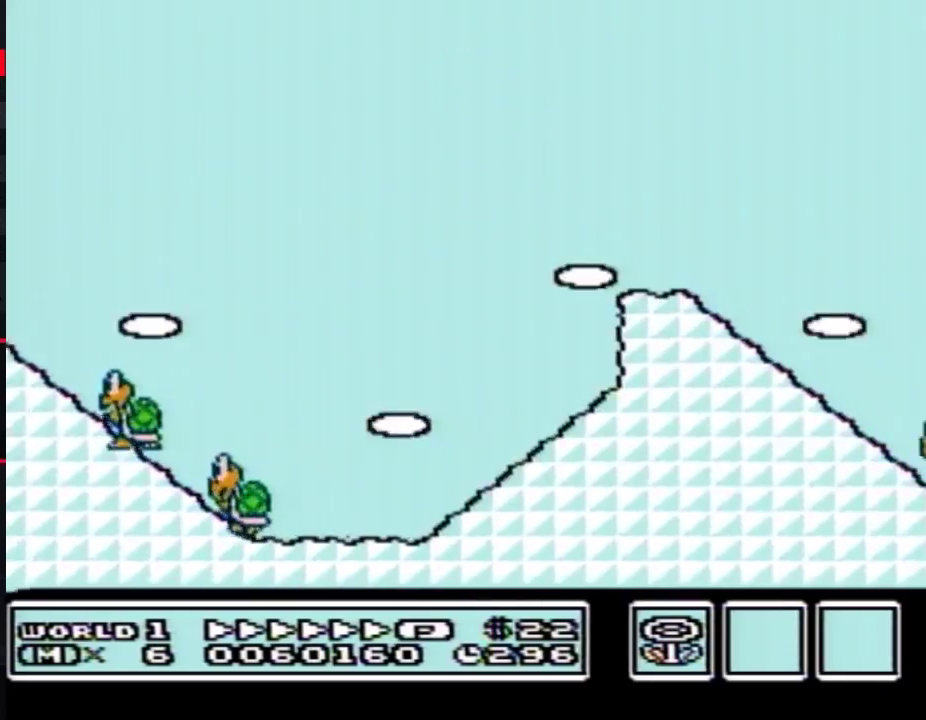
{"buttons": ["A", "B", "DPAD_RIGHT"], "events": []}
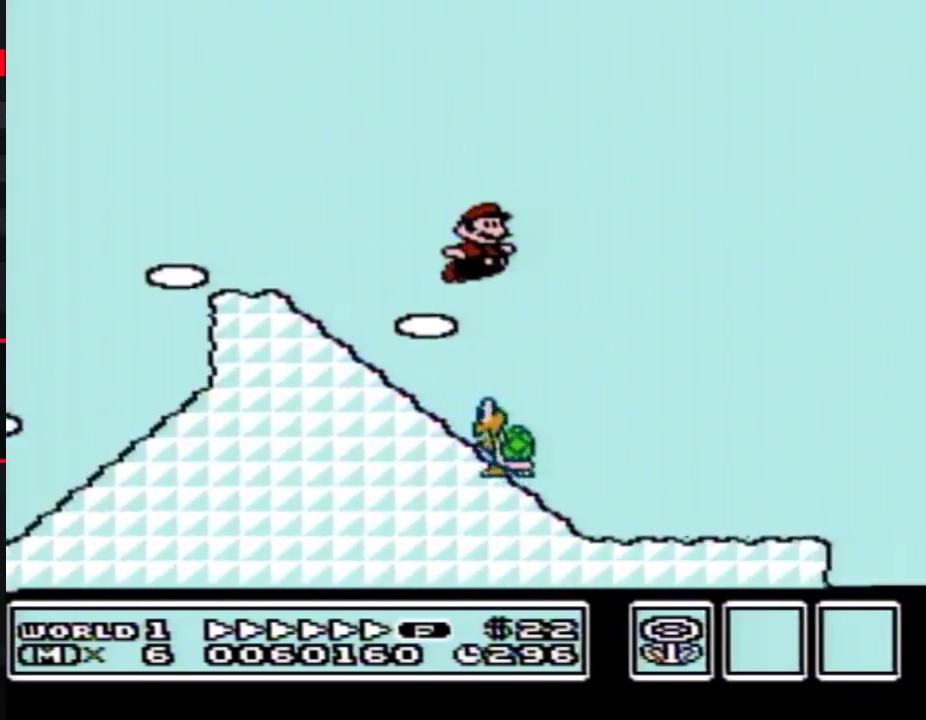
{"buttons": ["A", "B", "DPAD_RIGHT"], "events": [[267, "A", "up"], [467, "A", "down"]]}
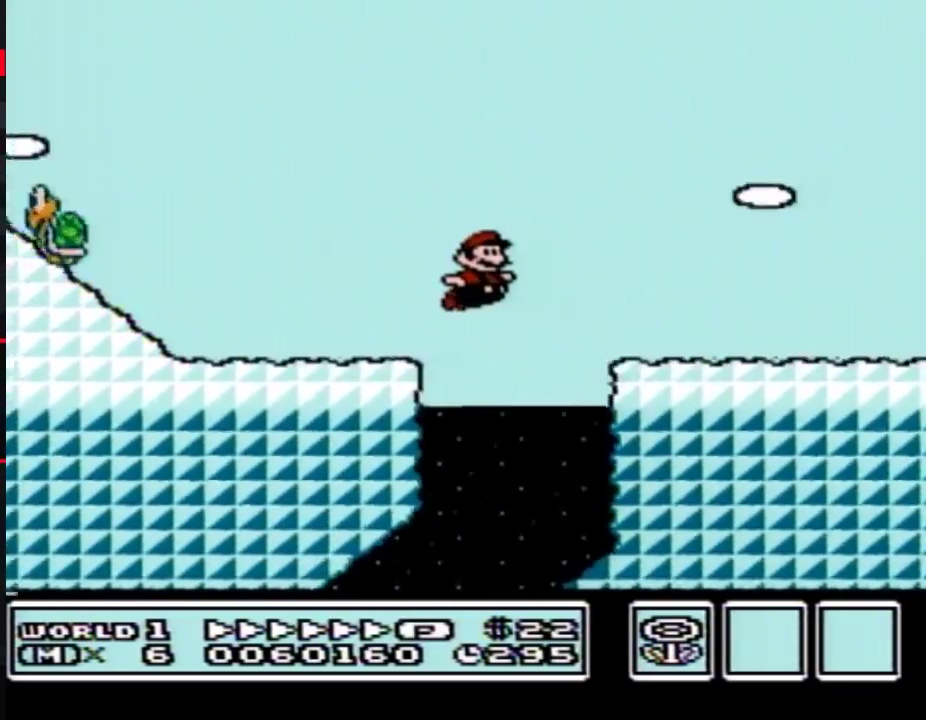
{"buttons": ["A", "B", "DPAD_RIGHT"], "events": []}
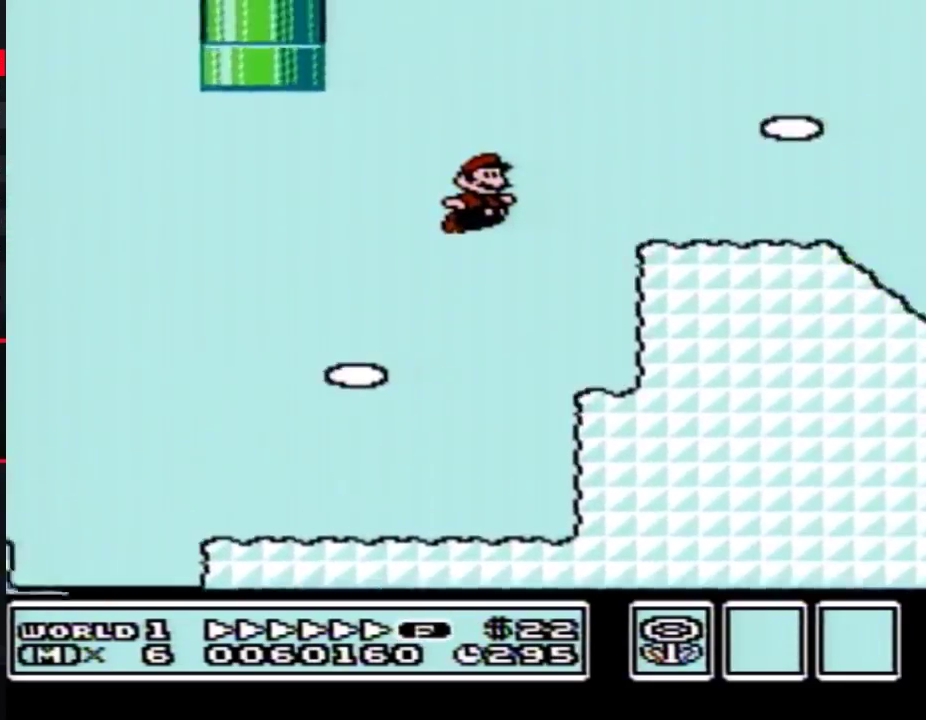
{"buttons": ["B", "DPAD_RIGHT"], "events": [[150, "A", "up"], [217, "DPAD_DOWN", "down"], [233, "DPAD_RIGHT", "up"], [267, "A", "down"], [300, "DPAD_RIGHT", "down"], [333, "DPAD_DOWN", "up"], [367, "A", "up"]]}
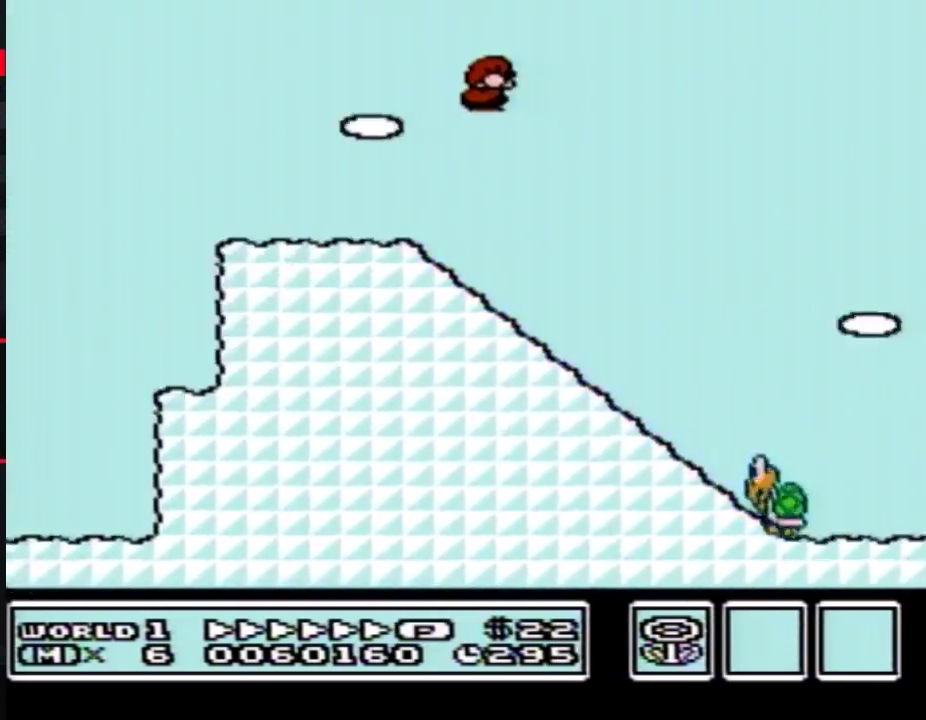
{"buttons": ["B", "DPAD_RIGHT"], "events": []}
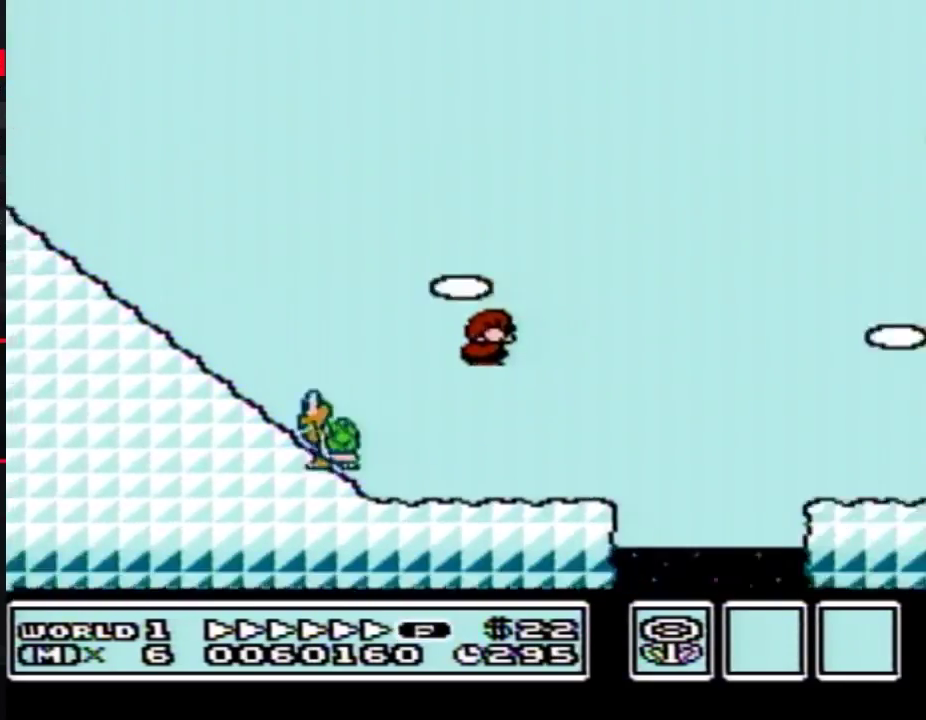
{"buttons": ["B", "DPAD_RIGHT"], "events": [[117, "DPAD_LEFT", "down"], [117, "DPAD_RIGHT", "up"], [250, "DPAD_LEFT", "up"], [250, "DPAD_RIGHT", "down"]]}
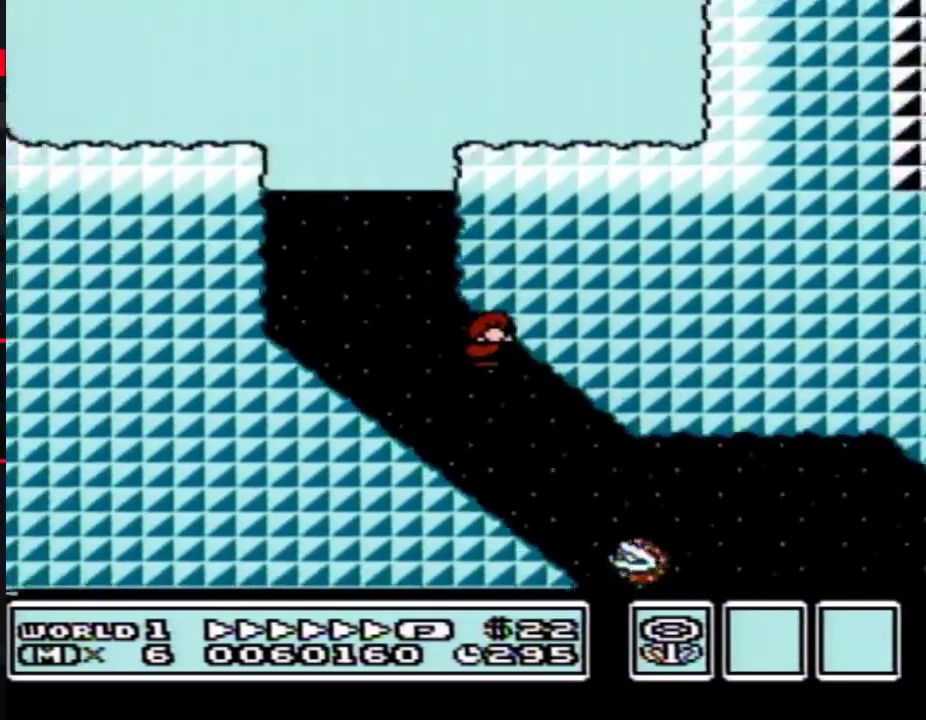
{"buttons": ["B", "DPAD_RIGHT"], "events": []}
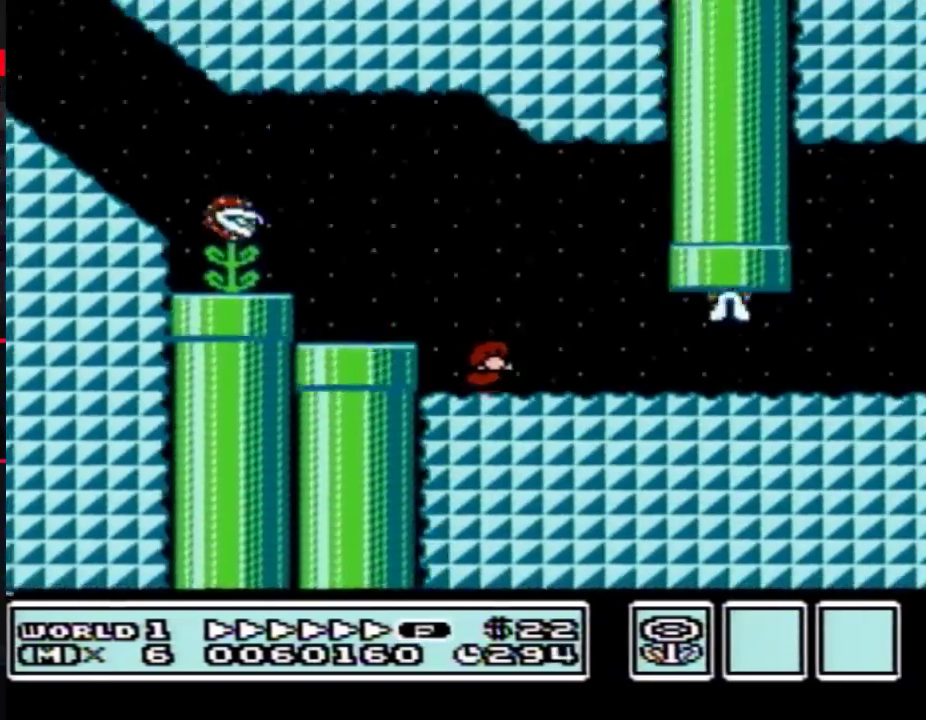
{"buttons": ["A", "B", "DPAD_RIGHT"], "events": [[500, "A", "down"]]}
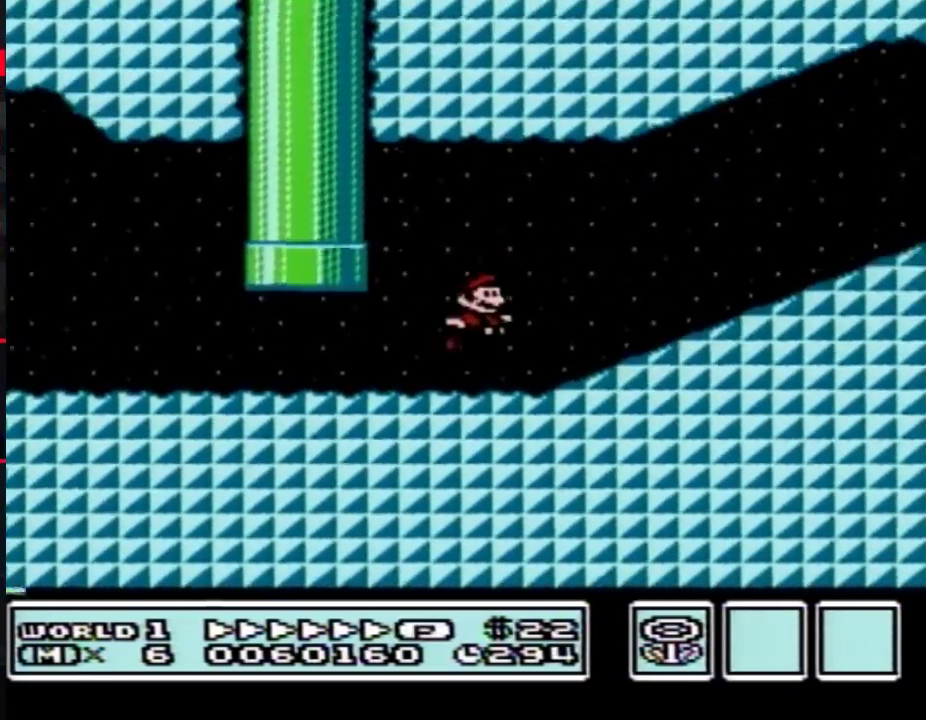
{"buttons": ["B", "DPAD_RIGHT"], "events": [[283, "A", "up"]]}
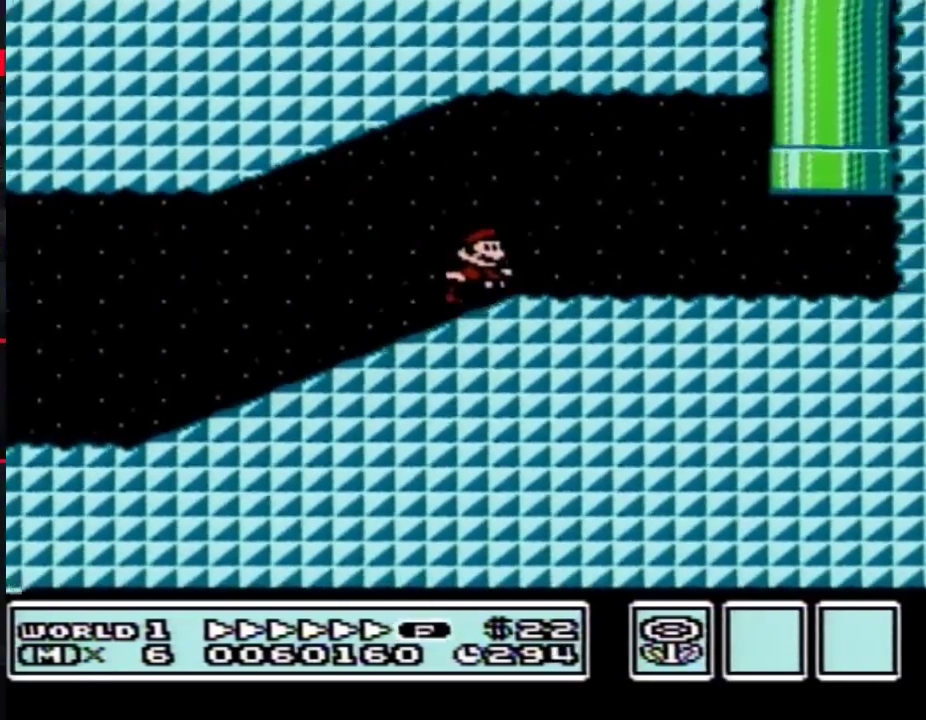
{"buttons": ["A", "B", "DPAD_UP"], "events": [[400, "DPAD_UP", "down"], [433, "A", "down"], [433, "DPAD_RIGHT", "up"]]}
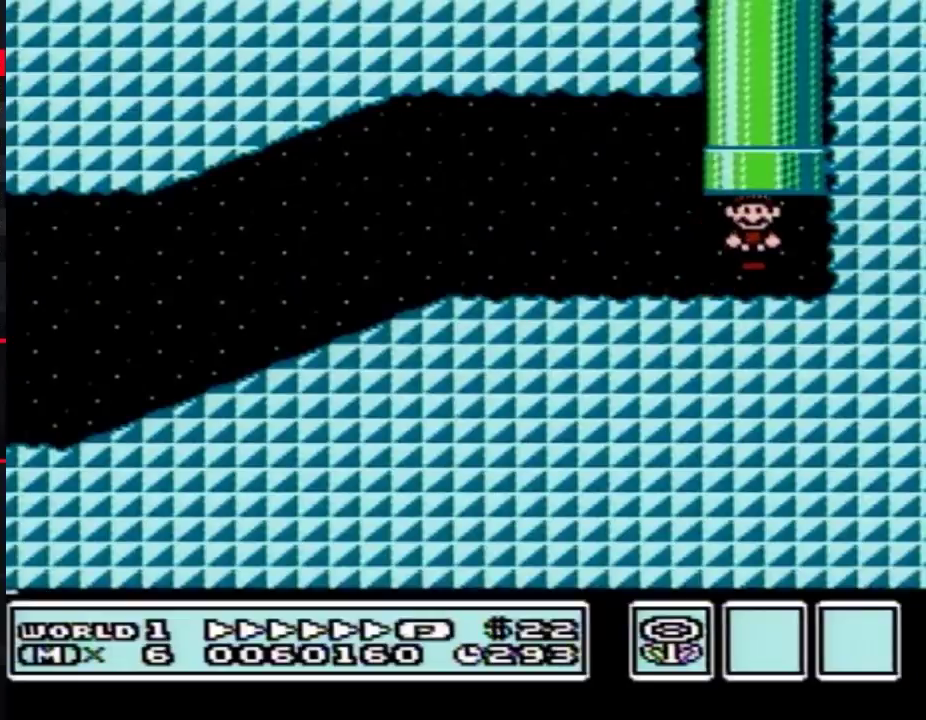
{"buttons": ["B"], "events": [[117, "DPAD_UP", "up"], [150, "A", "up"], [333, "B", "up"], [400, "B", "down"]]}
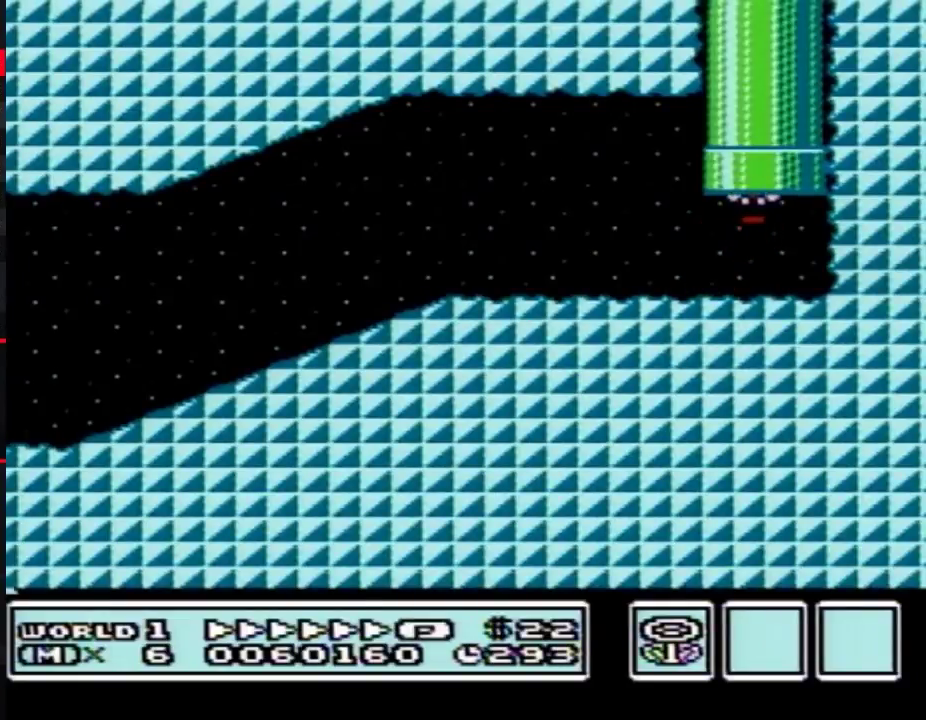
{"buttons": ["B", "DPAD_RIGHT"], "events": [[250, "DPAD_RIGHT", "down"]]}
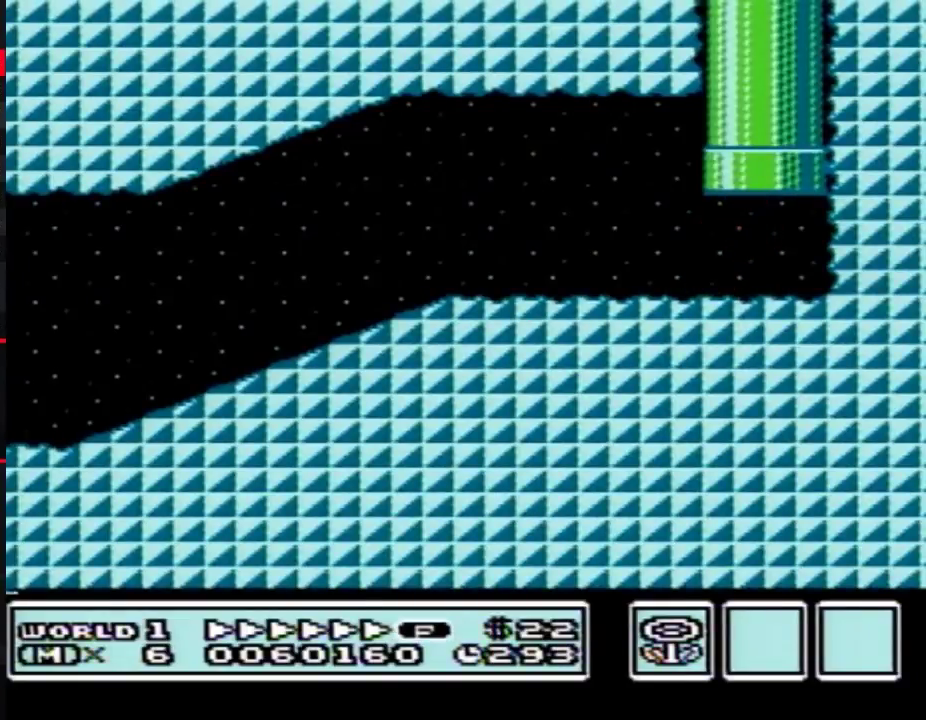
{"buttons": ["B", "DPAD_RIGHT"], "events": []}
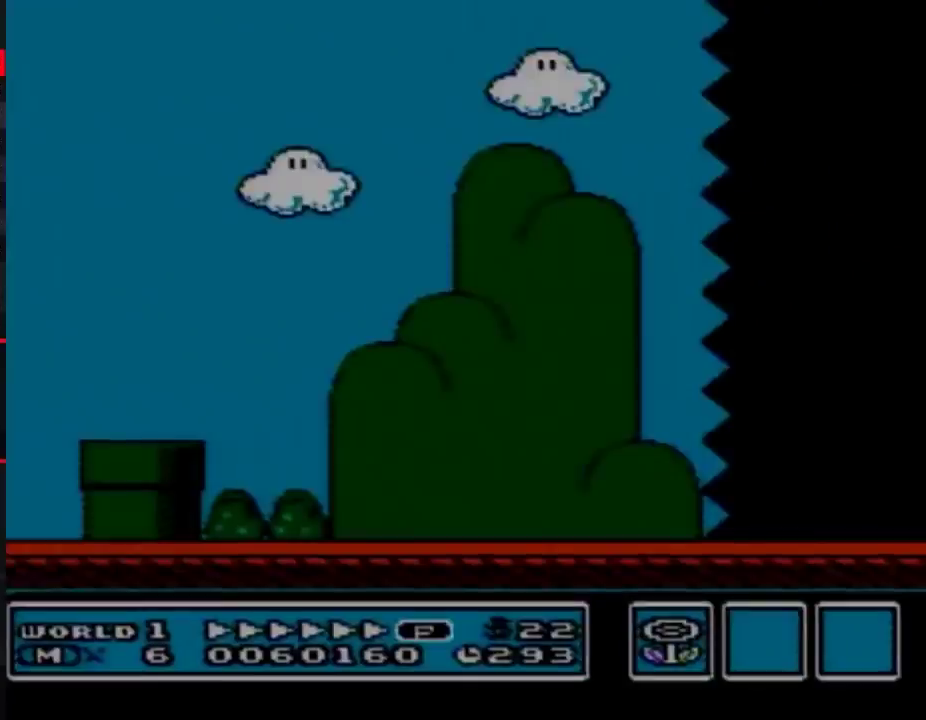
{"buttons": ["B", "DPAD_RIGHT"], "events": []}
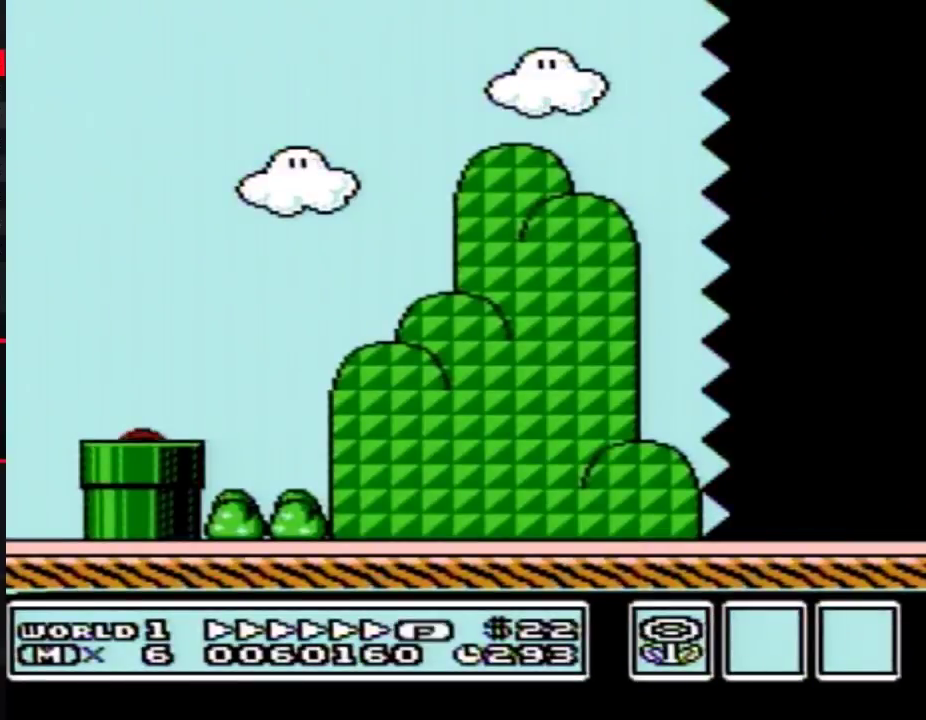
{"buttons": ["B", "DPAD_RIGHT"], "events": []}
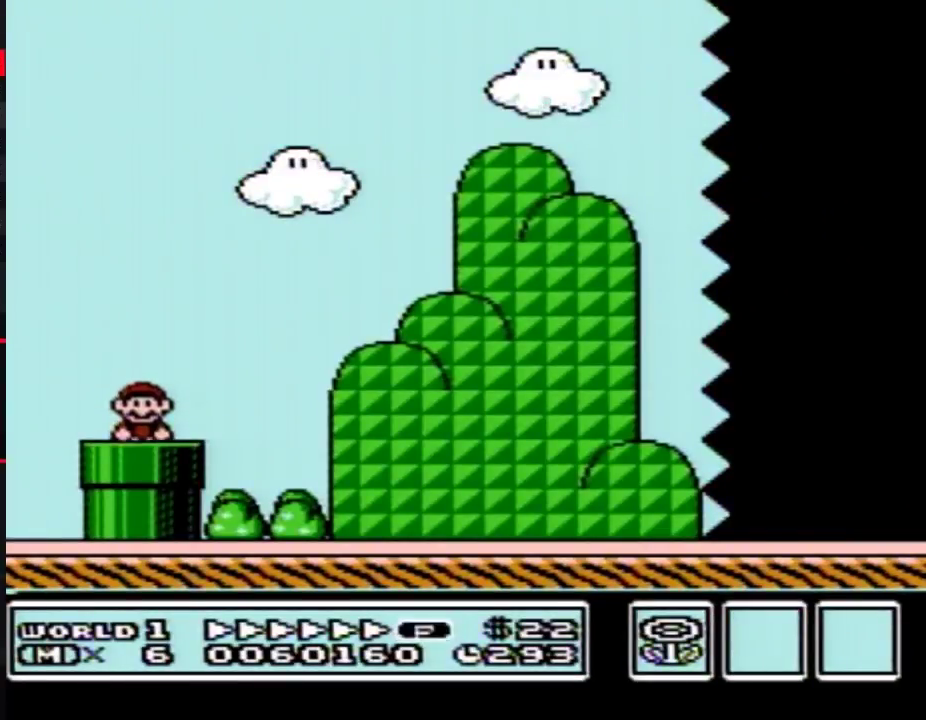
{"buttons": ["A", "B", "DPAD_RIGHT"], "events": [[350, "A", "down"]]}
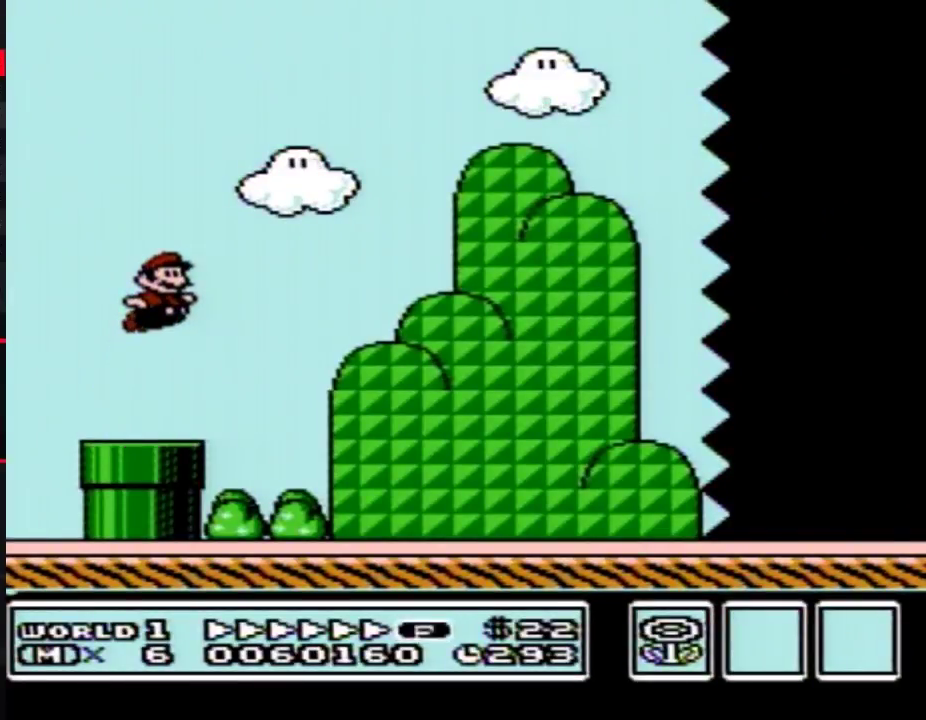
{"buttons": ["B", "DPAD_RIGHT"], "events": [[67, "A", "up"]]}
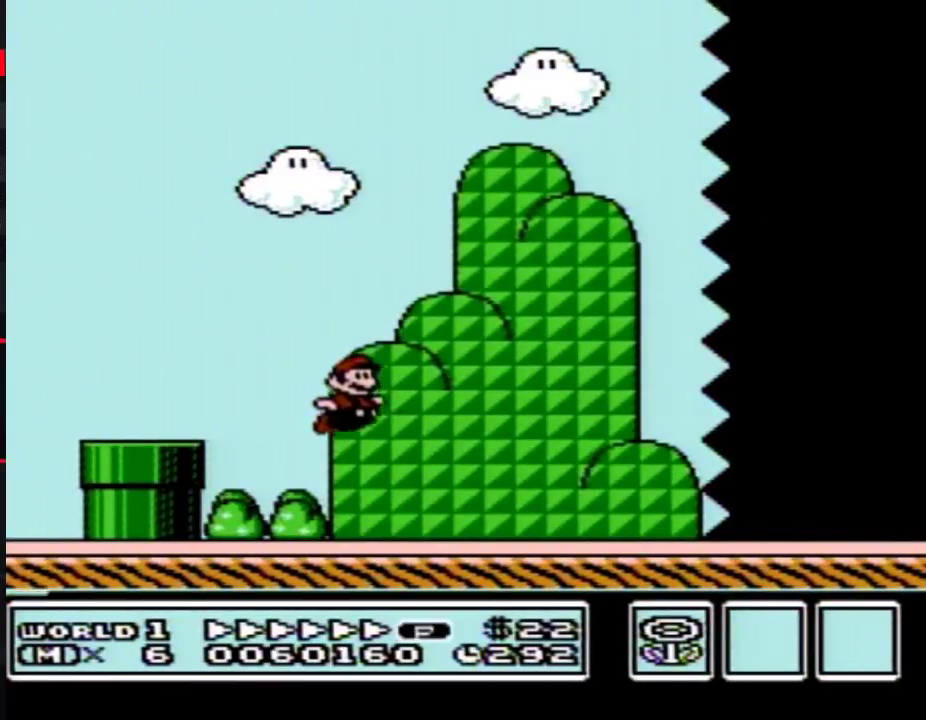
{"buttons": ["B", "DPAD_RIGHT"], "events": []}
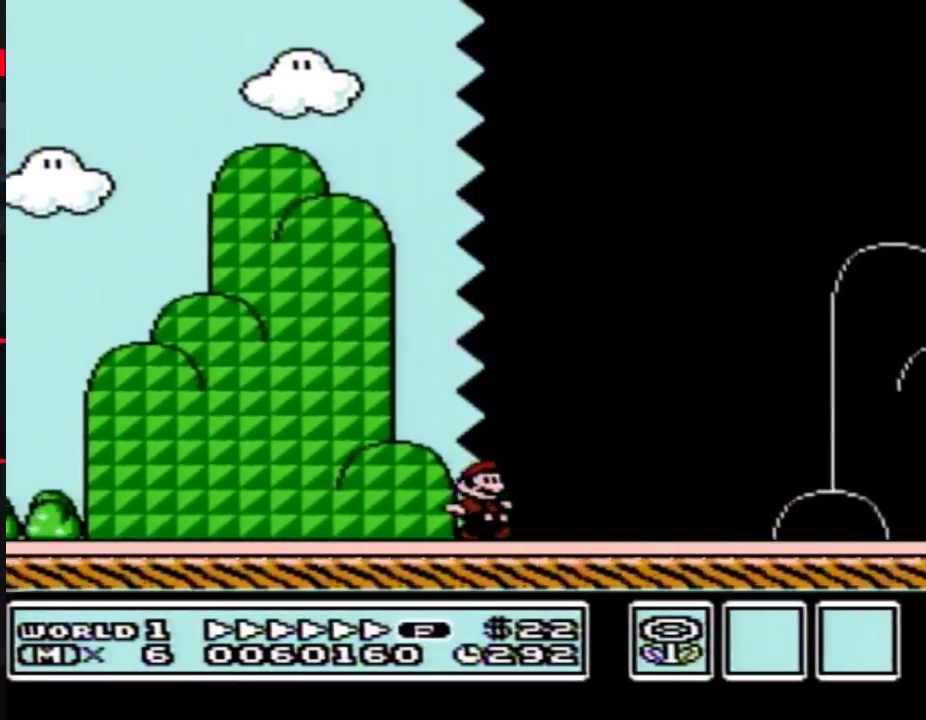
{"buttons": ["B", "DPAD_RIGHT"], "events": []}
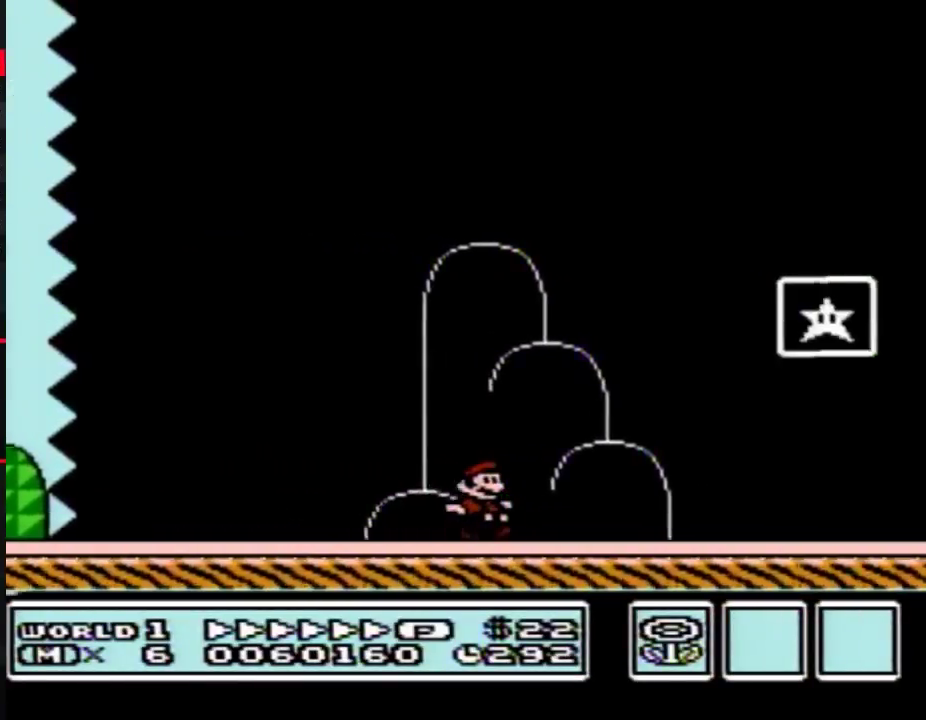
{"buttons": [], "events": [[33, "A", "down"], [283, "A", "up"], [383, "B", "up"], [450, "DPAD_RIGHT", "up"]]}